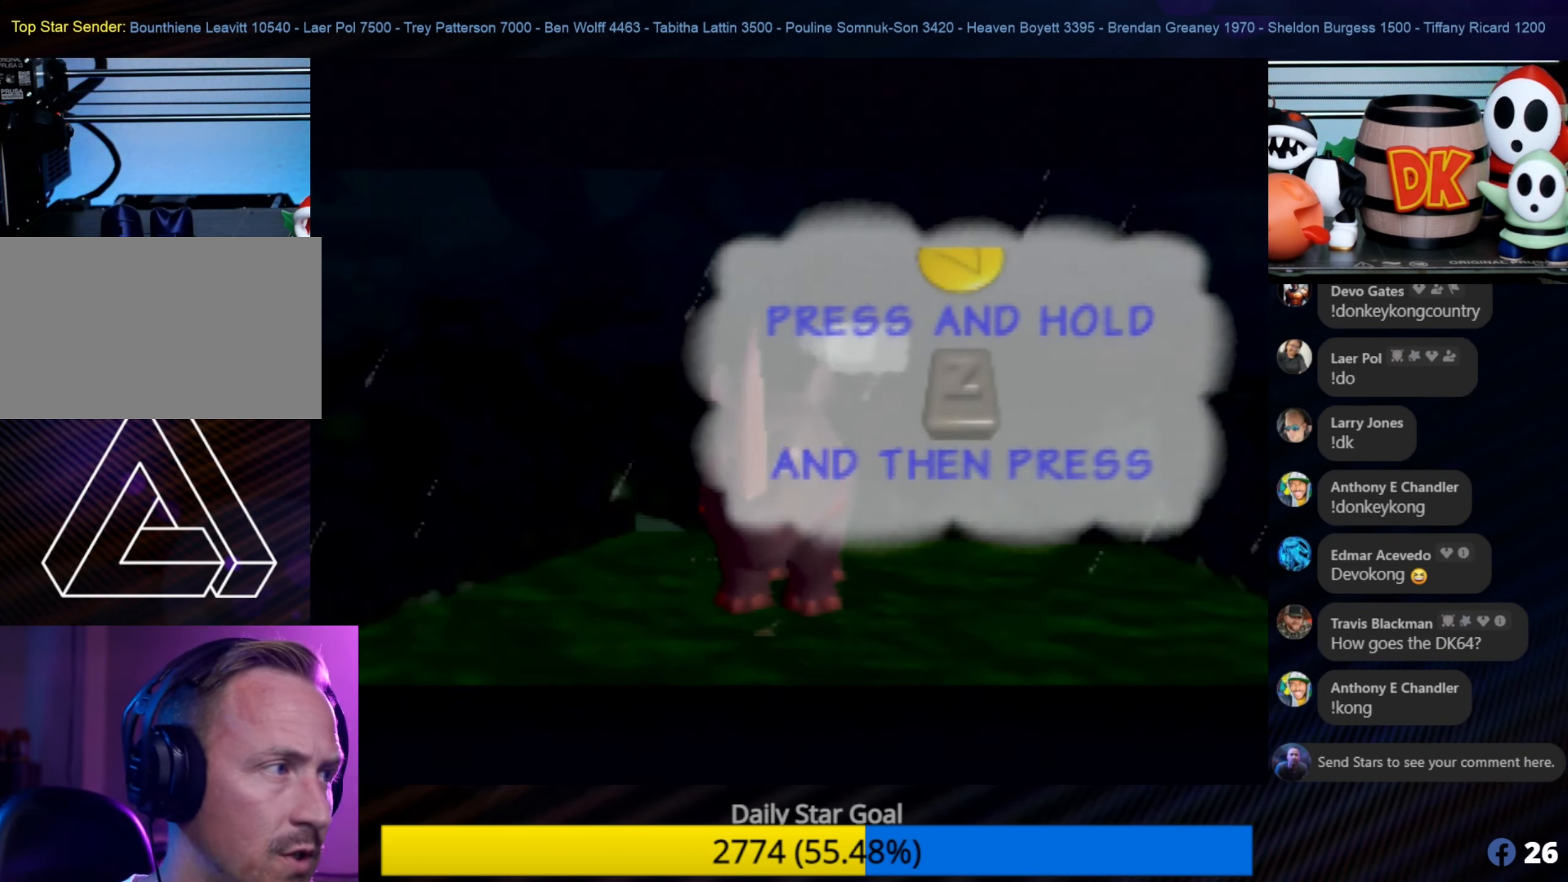
Gameplay with a controller (Nintendo layout); each line is a JSON object with the inputs held at the frame after it. "events" lists button and stick changes between this image and that frame as [ms after this image, input, new state], when the widget could be followed in between. Not read: L1 L3 R3.
{"buttons": [], "left_stick": "center", "events": [[300, "A", "down"], [383, "A", "up"]]}
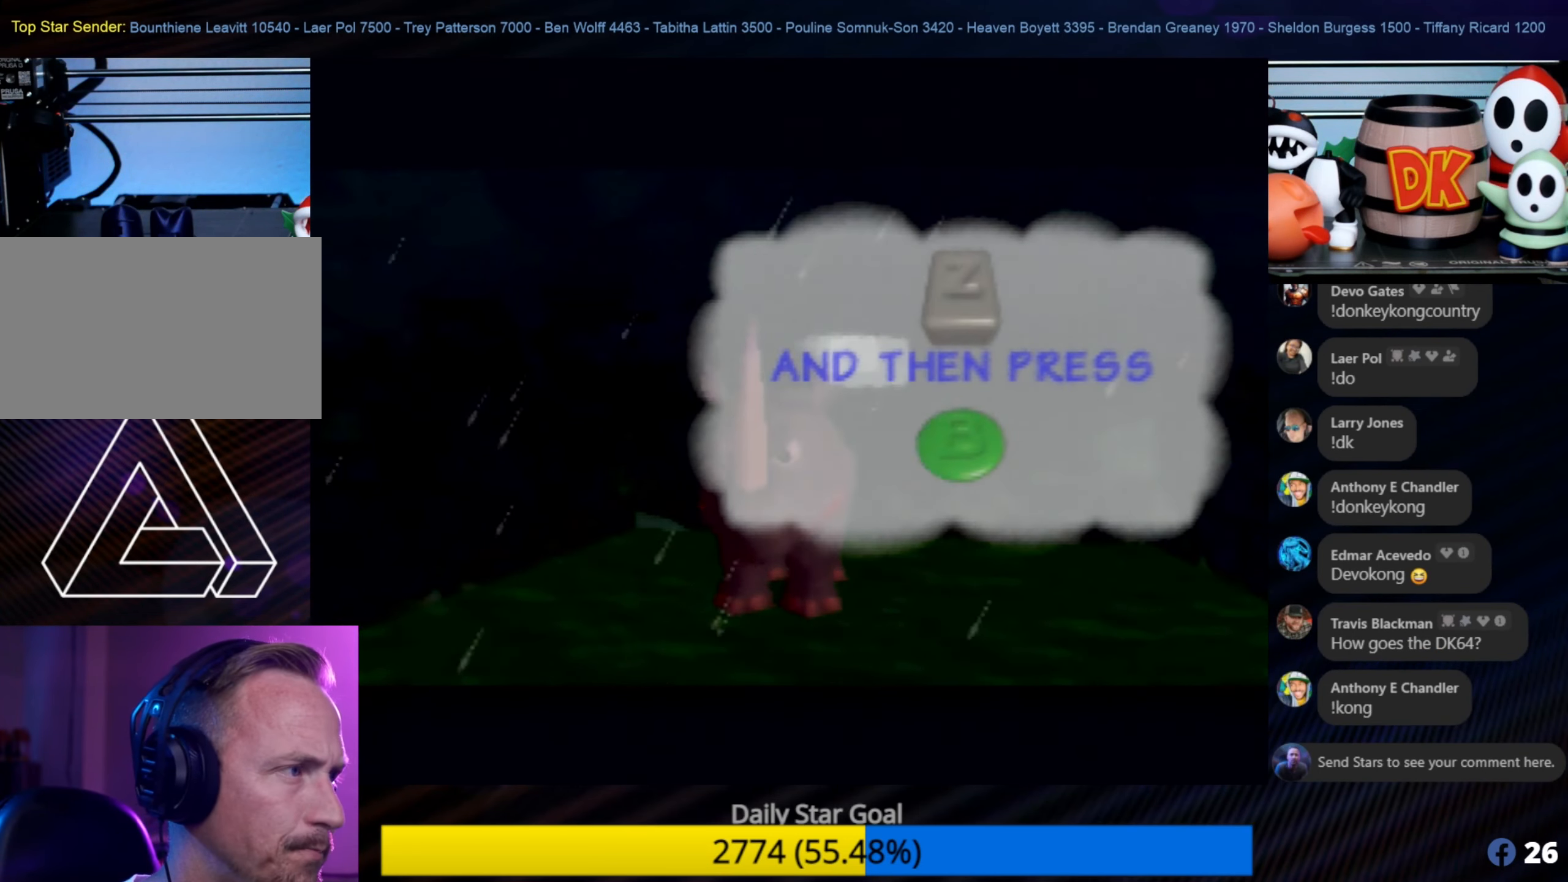
{"buttons": [], "left_stick": "center", "events": []}
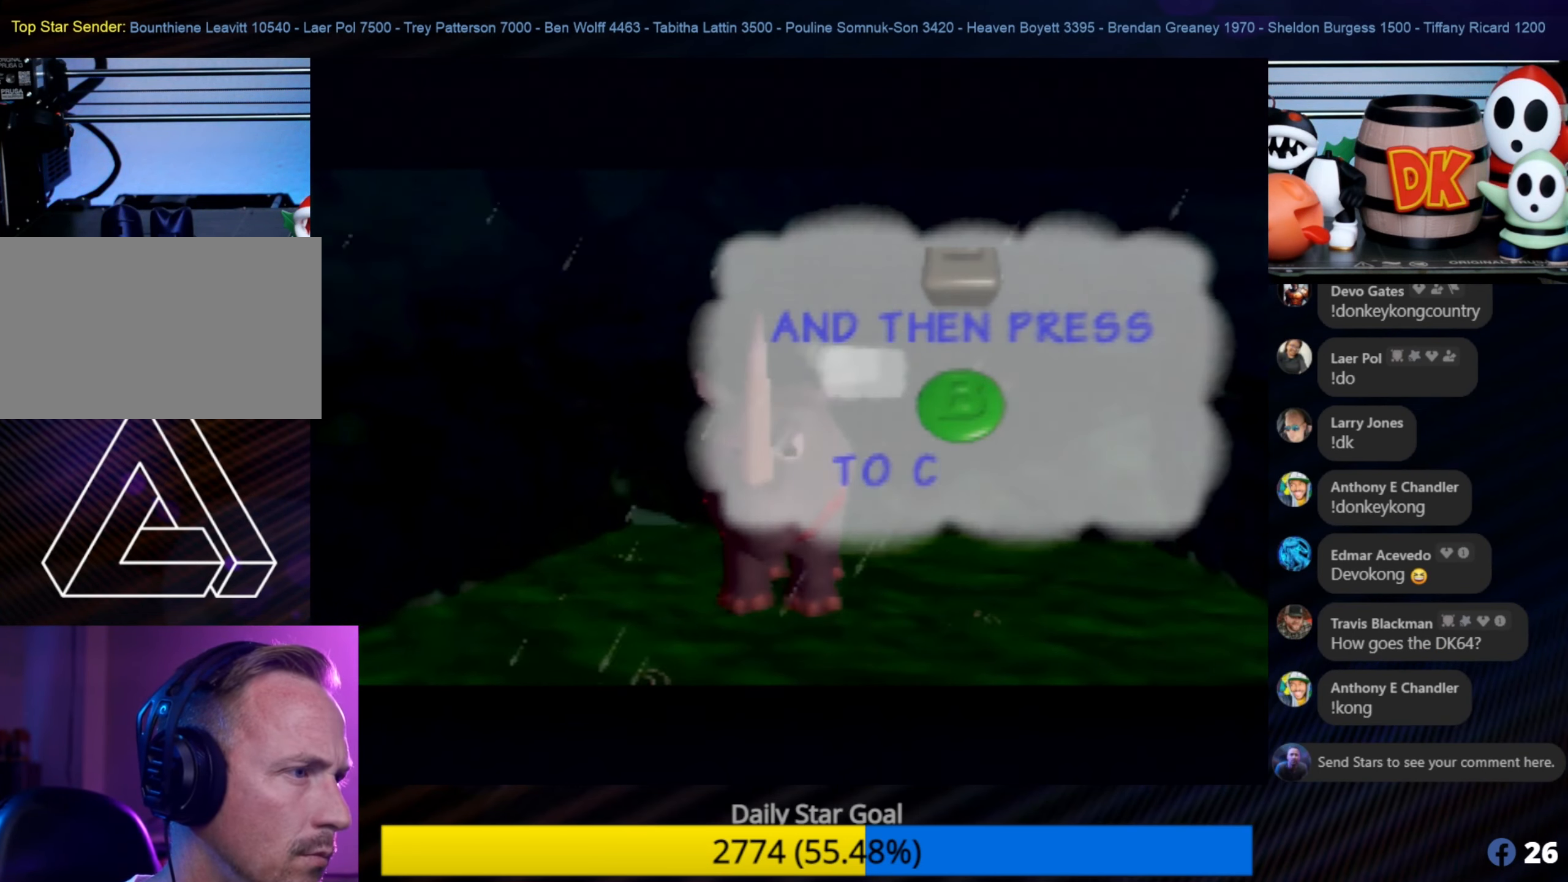
{"buttons": [], "left_stick": "center", "events": [[167, "A", "down"], [334, "A", "up"]]}
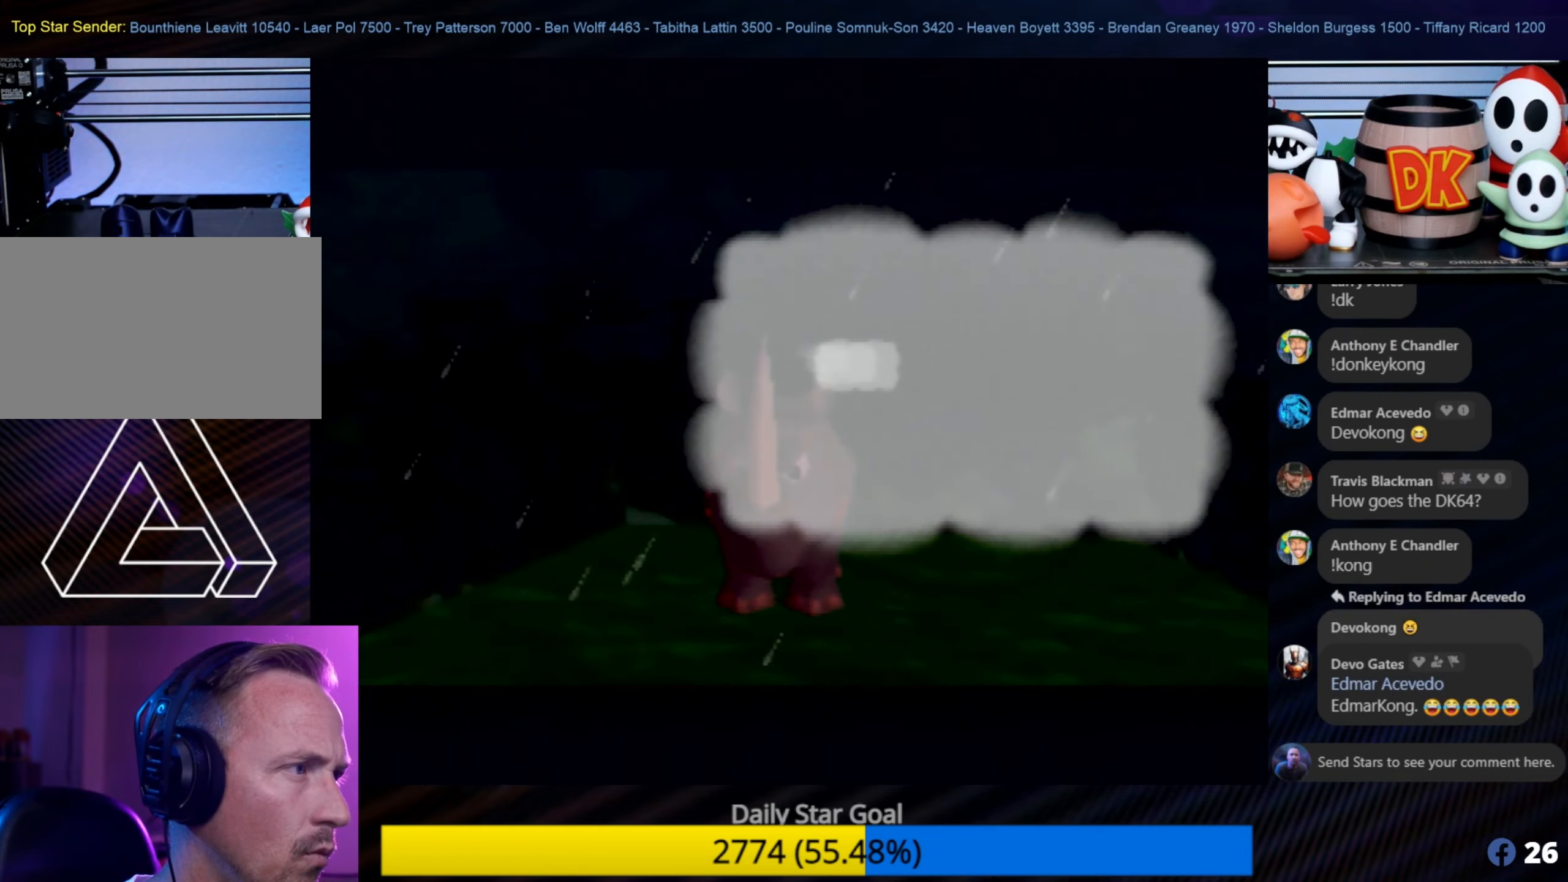
{"buttons": [], "left_stick": "center", "events": []}
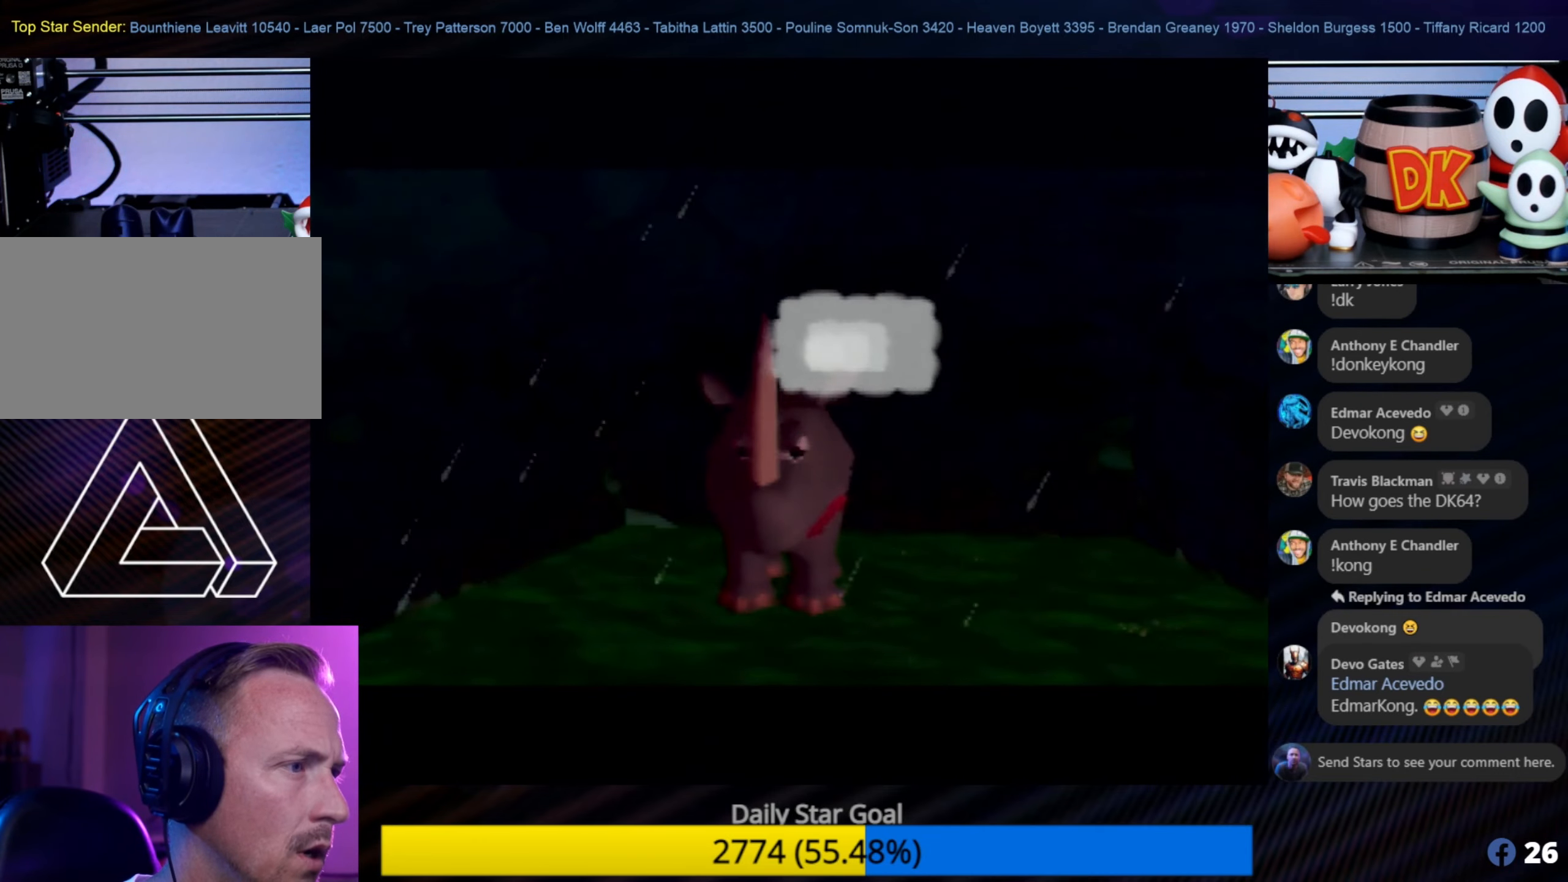
{"buttons": ["A"], "left_stick": "center", "events": [[484, "A", "down"]]}
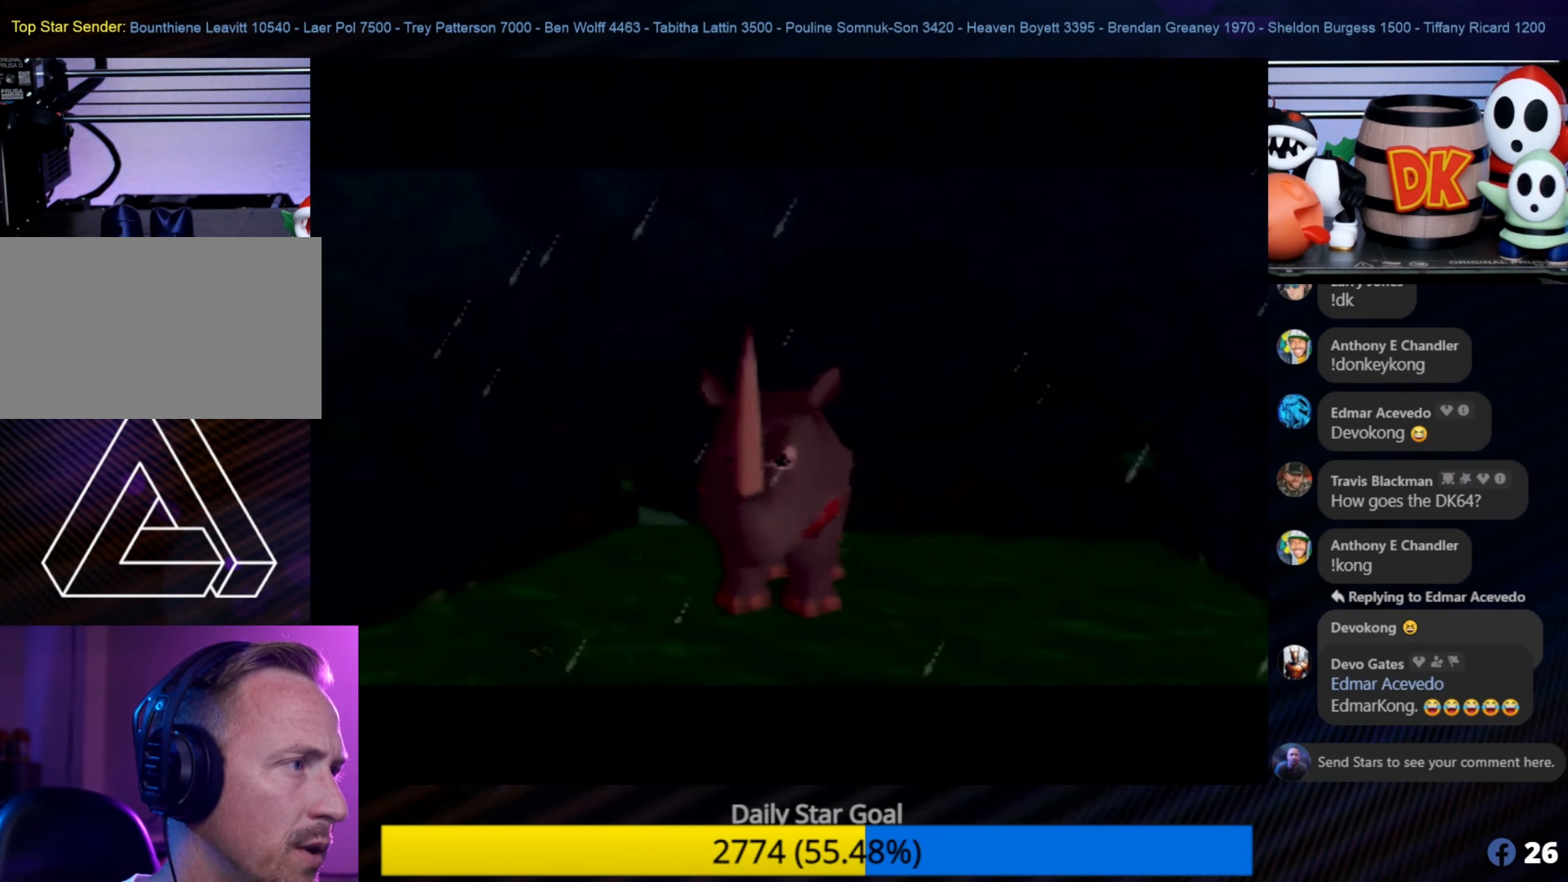
{"buttons": [], "left_stick": "down-left", "events": [[134, "A", "up"], [400, "left_stick", "down-left"]]}
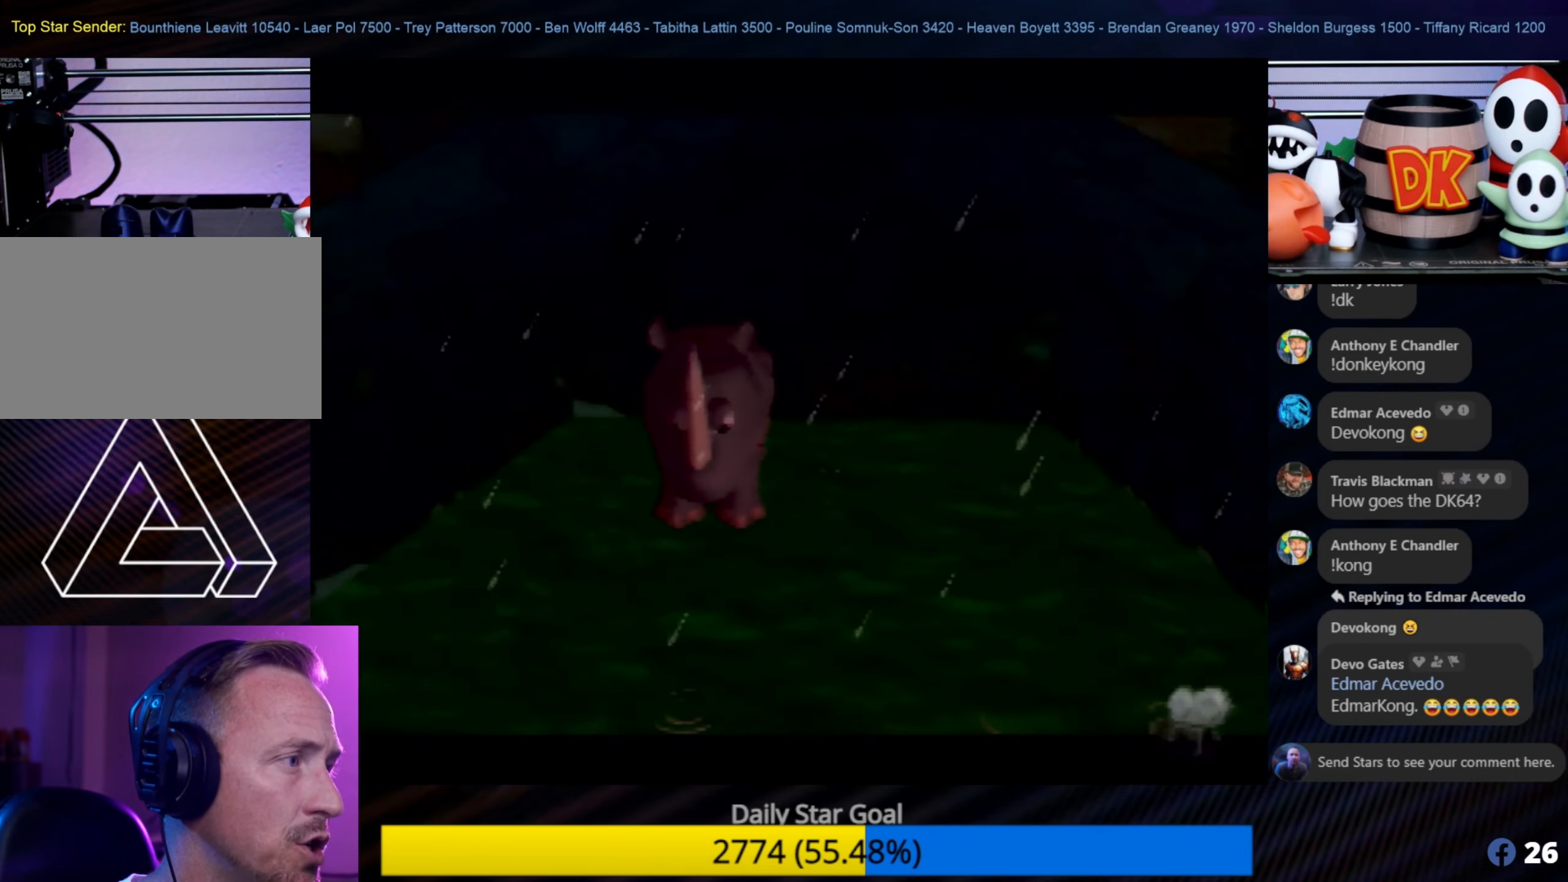
{"buttons": [], "left_stick": "down-left", "events": [[184, "left_stick", "center"], [367, "left_stick", "down-left"]]}
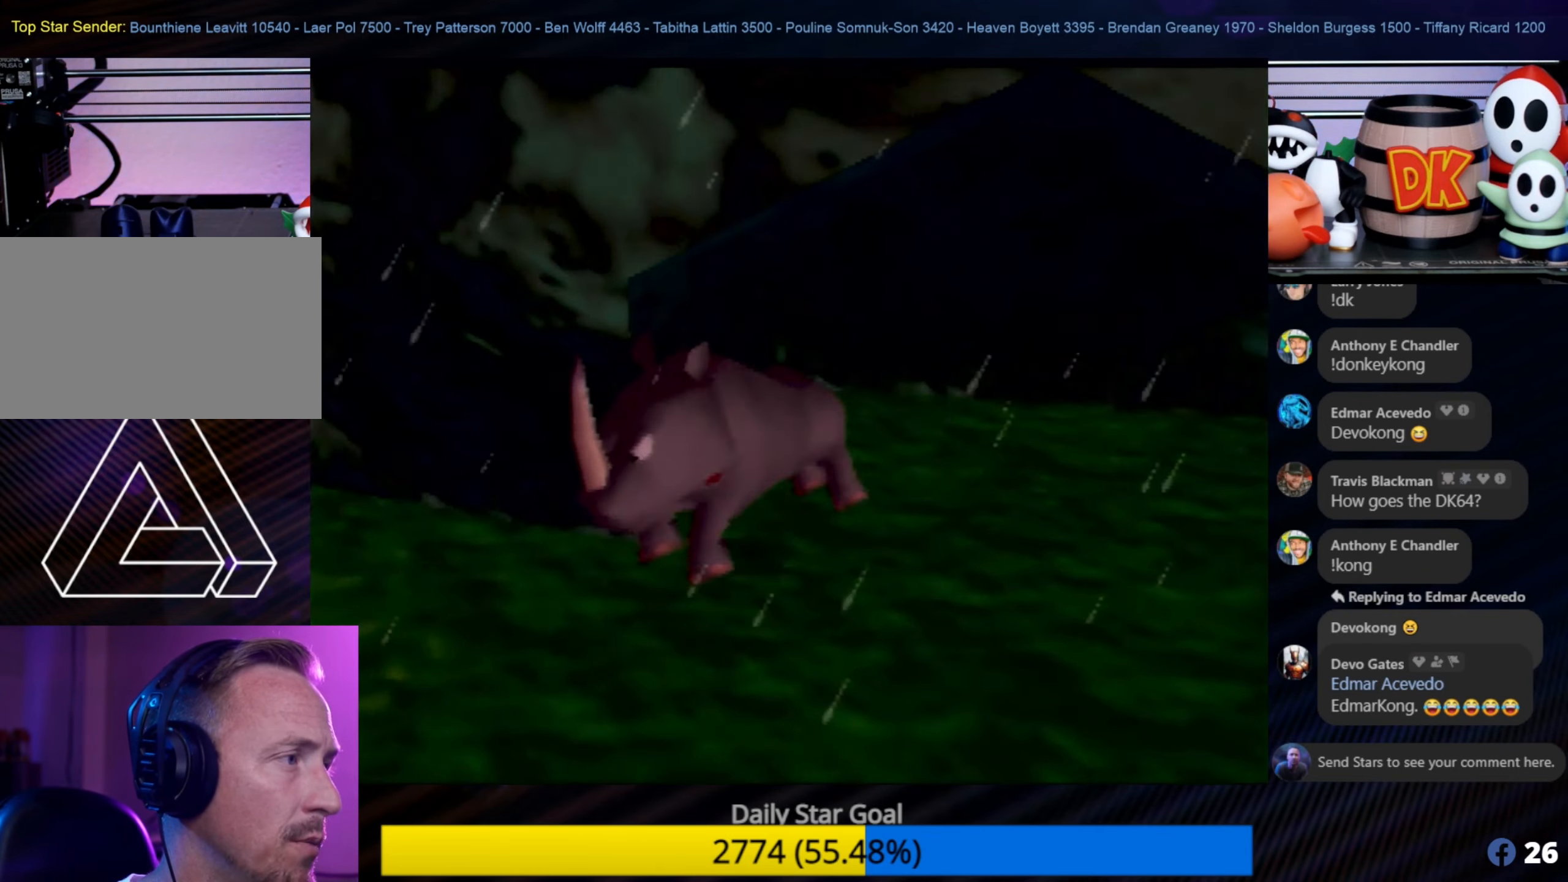
{"buttons": ["B"], "left_stick": "down-left", "events": [[217, "A", "down"], [217, "B", "down"], [334, "A", "up"]]}
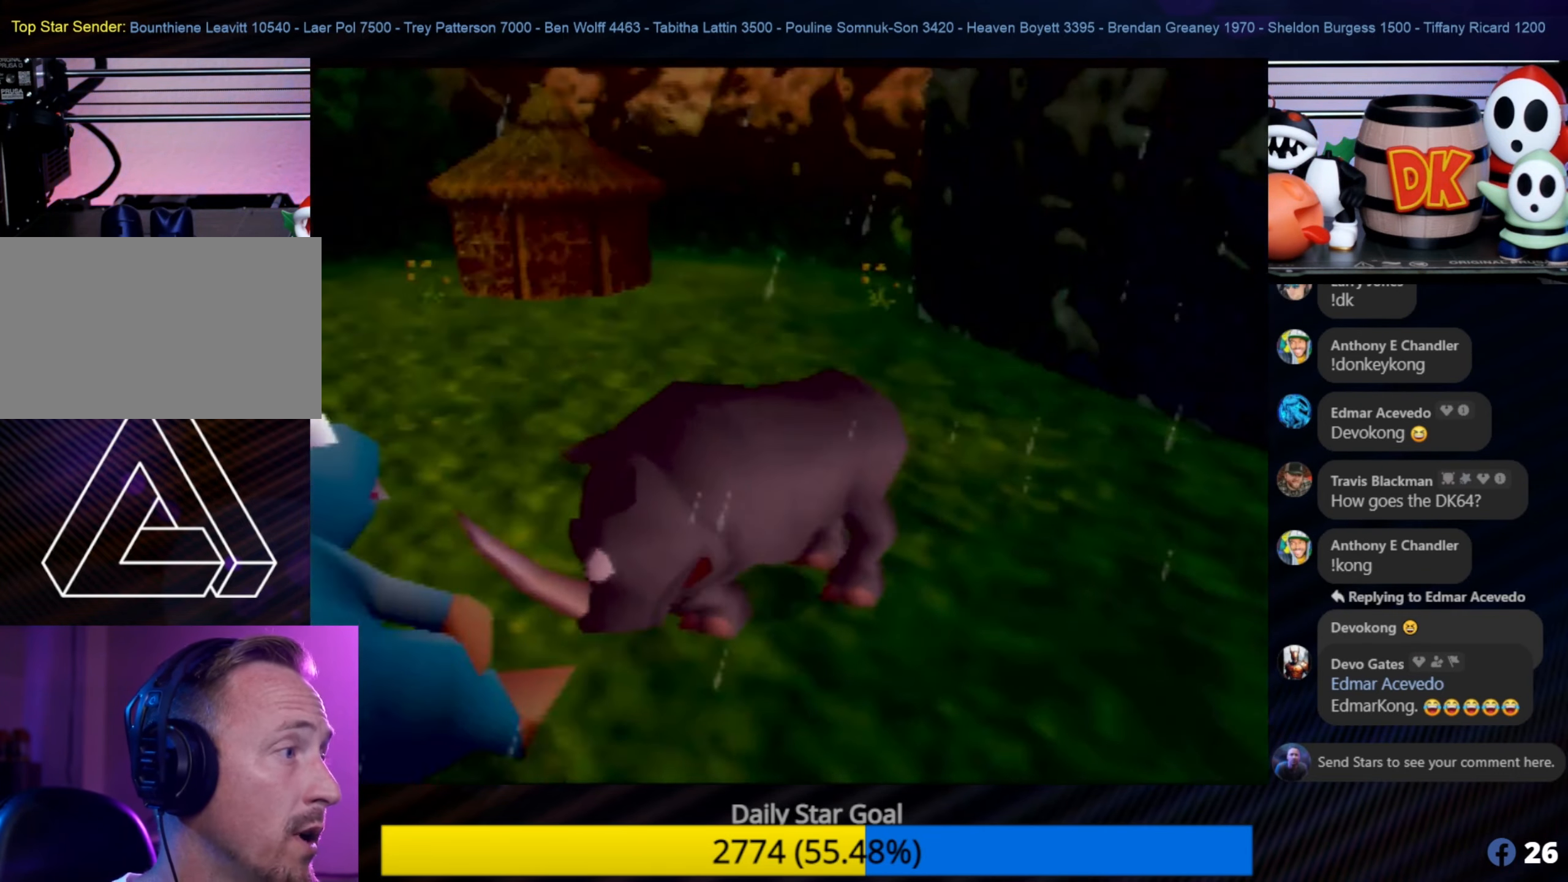
{"buttons": [], "left_stick": "up-left", "events": [[150, "left_stick", "up-left"], [400, "B", "up"]]}
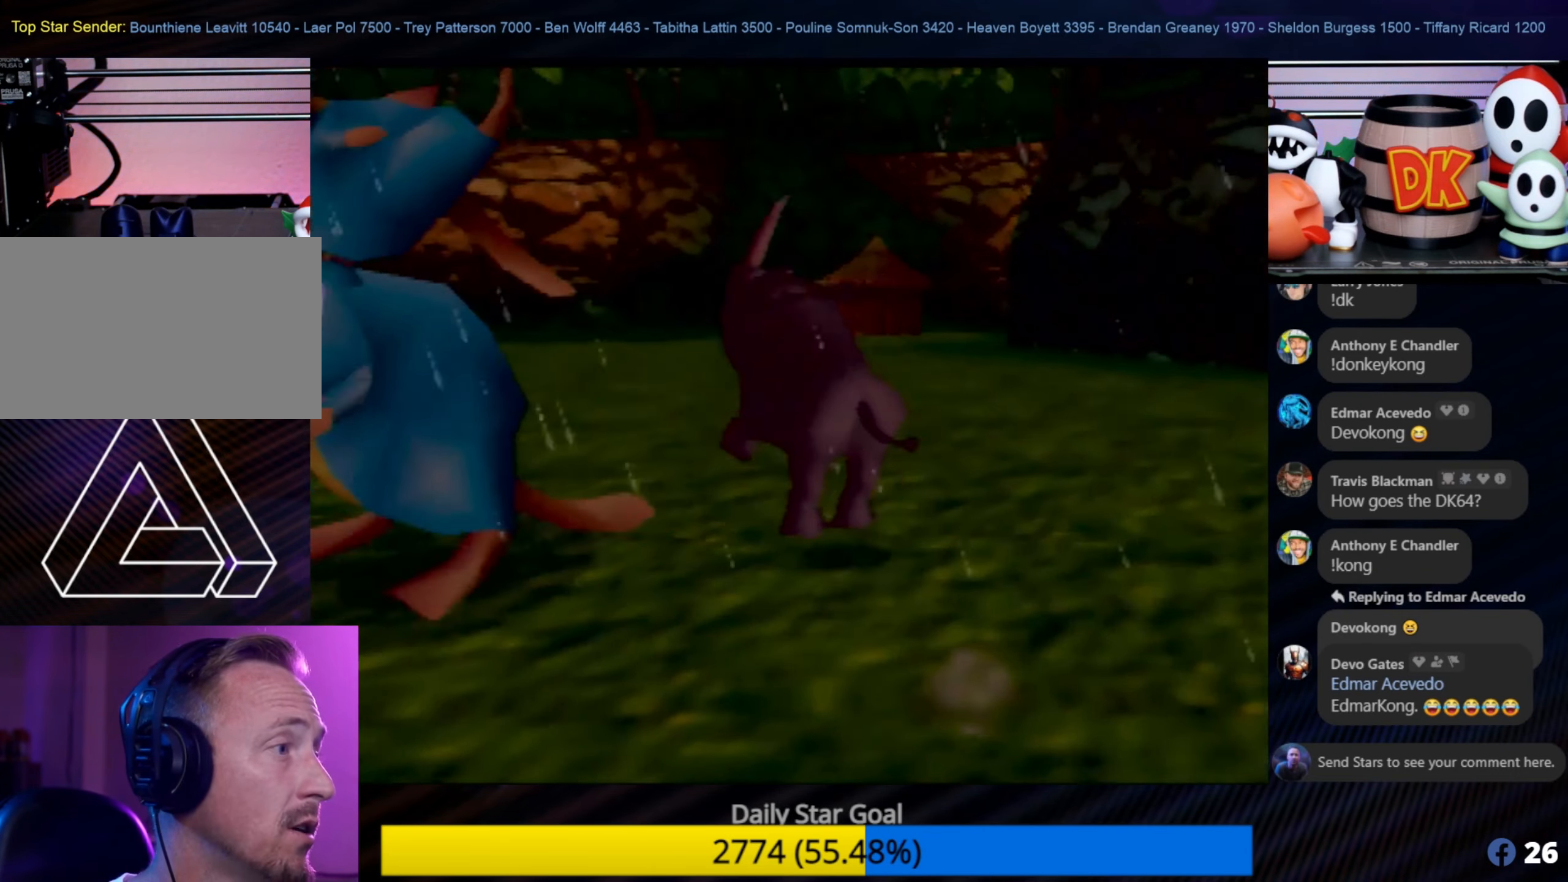
{"buttons": ["B"], "left_stick": "up", "events": [[17, "left_stick", "up"], [467, "B", "down"]]}
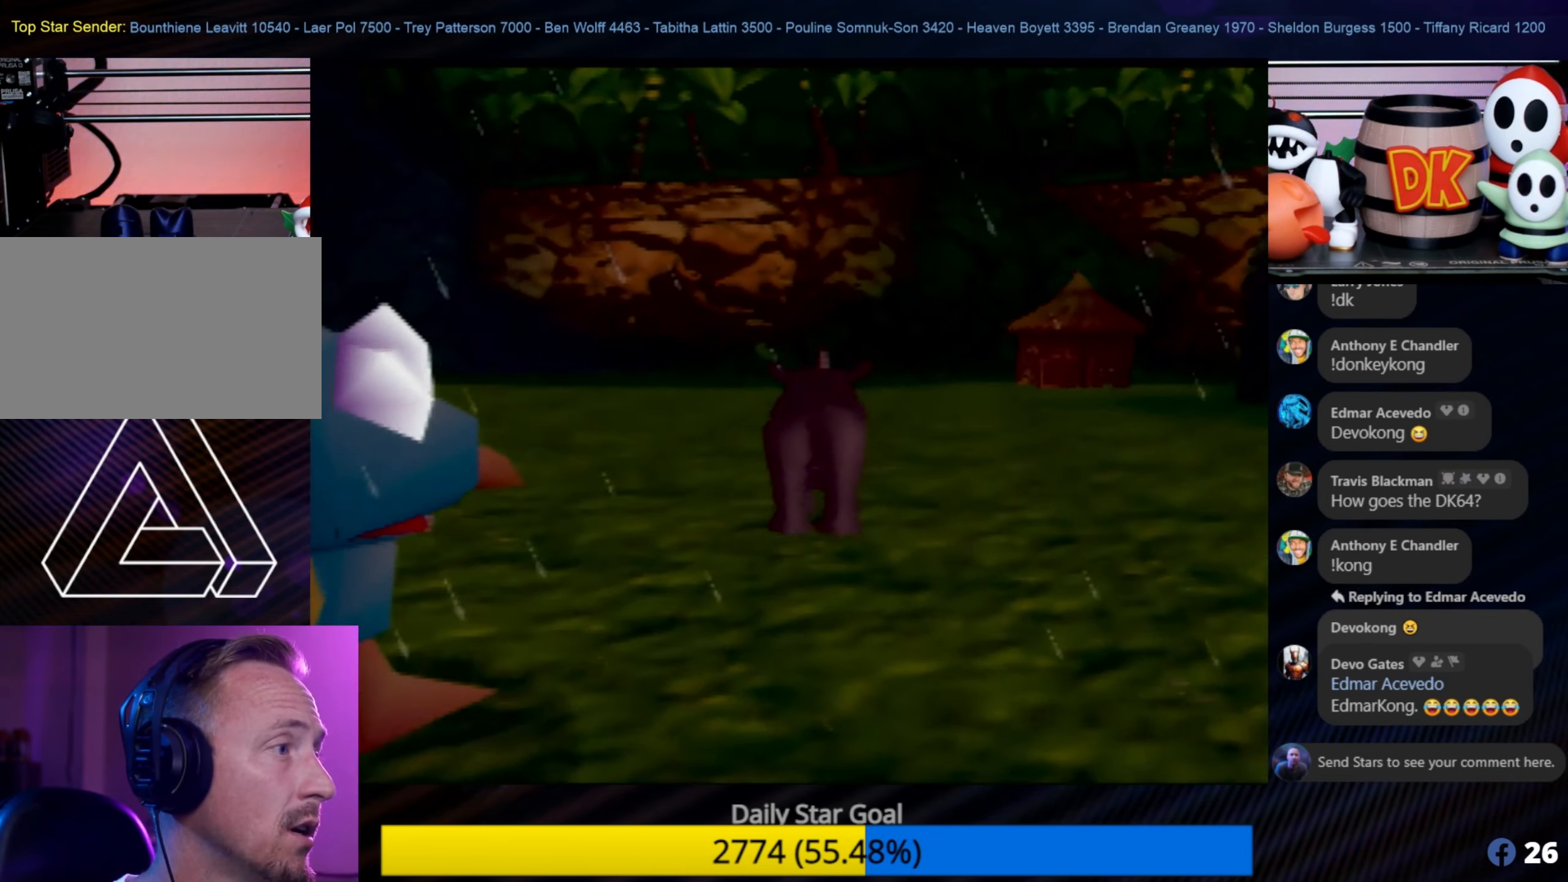
{"buttons": ["B"], "left_stick": "up", "events": []}
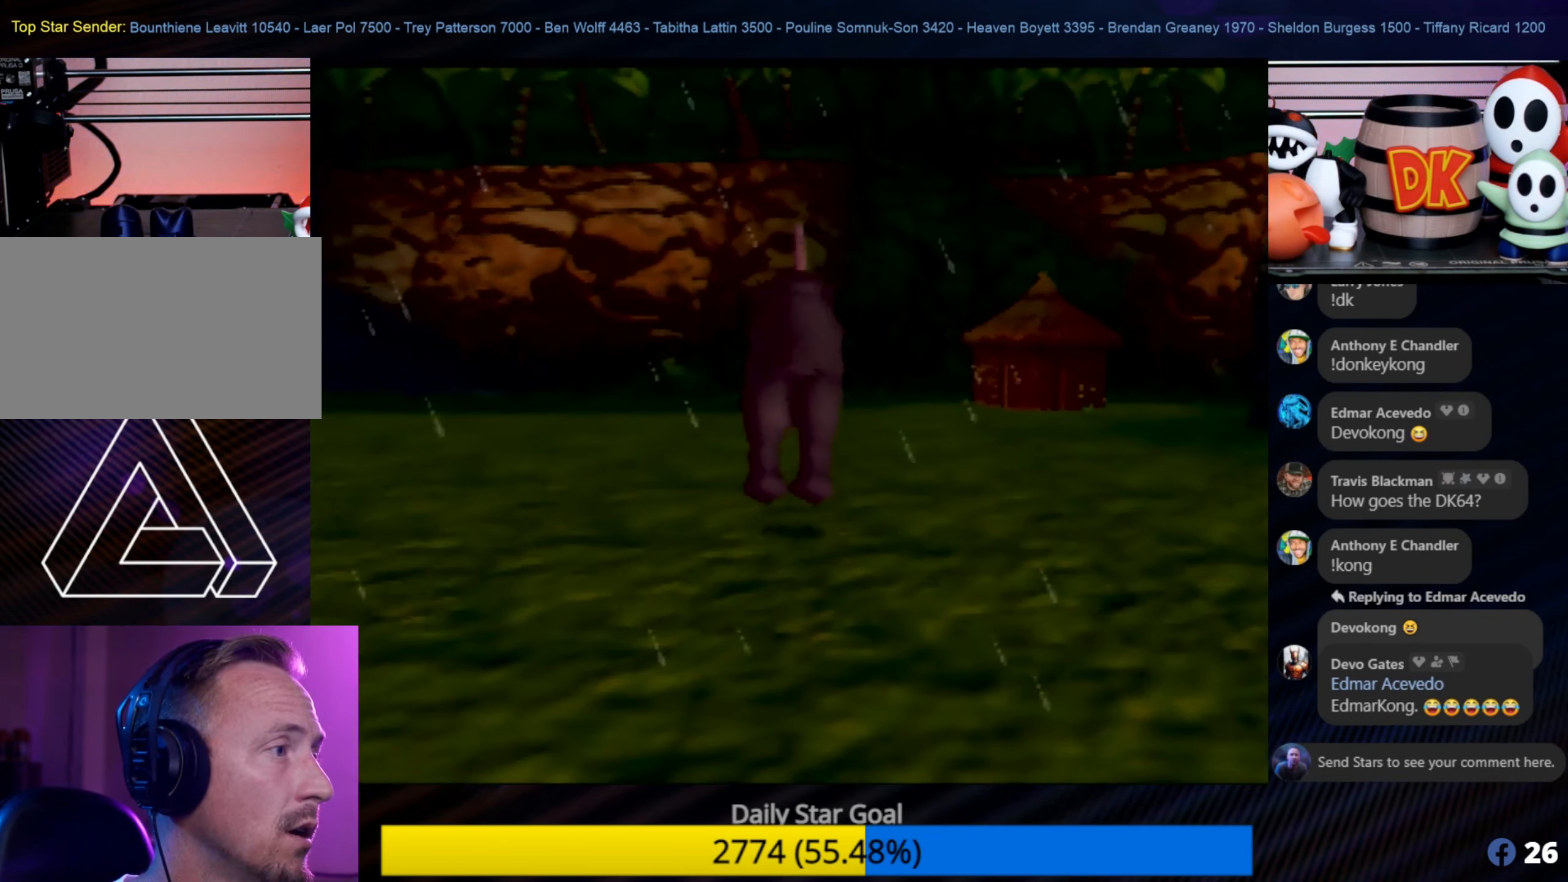
{"buttons": ["B"], "left_stick": "up", "events": []}
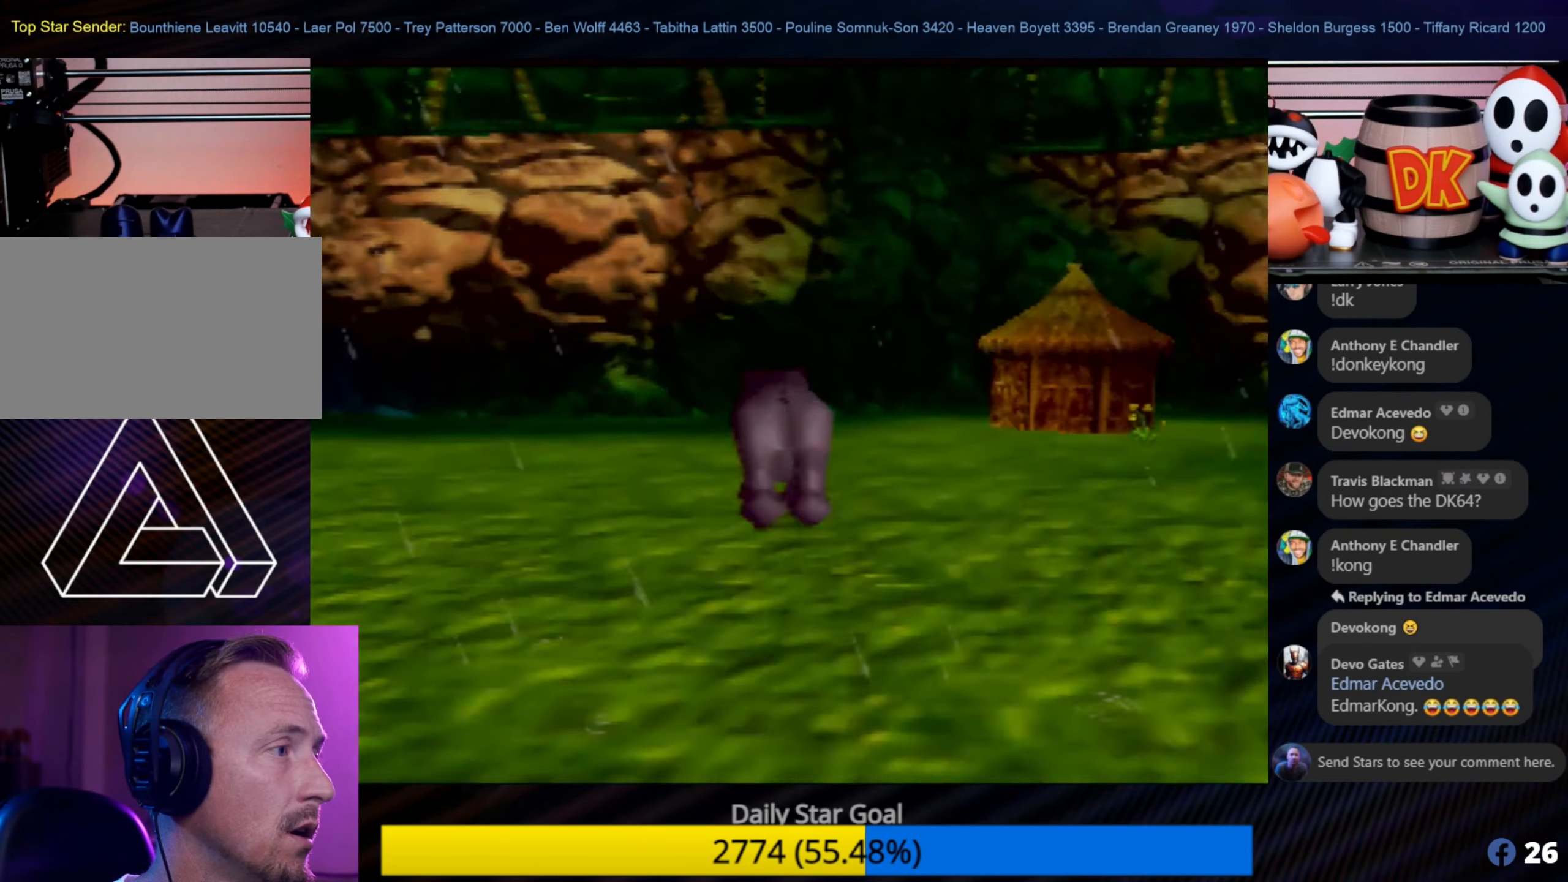
{"buttons": ["B"], "left_stick": "left", "events": [[84, "left_stick", "up-left"], [316, "left_stick", "left"]]}
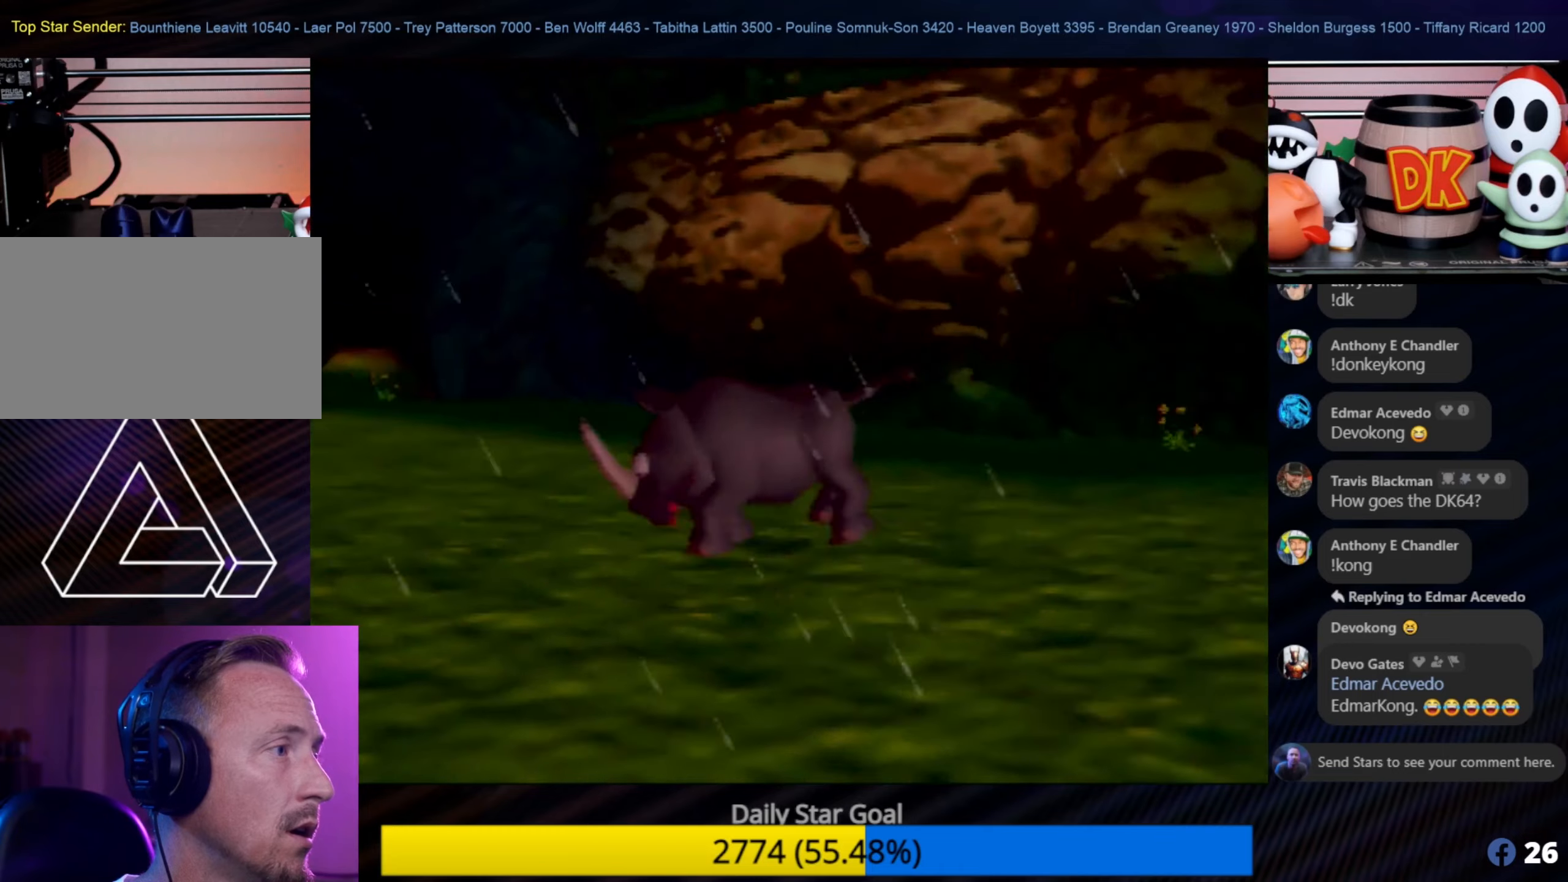
{"buttons": ["B"], "left_stick": "left", "events": []}
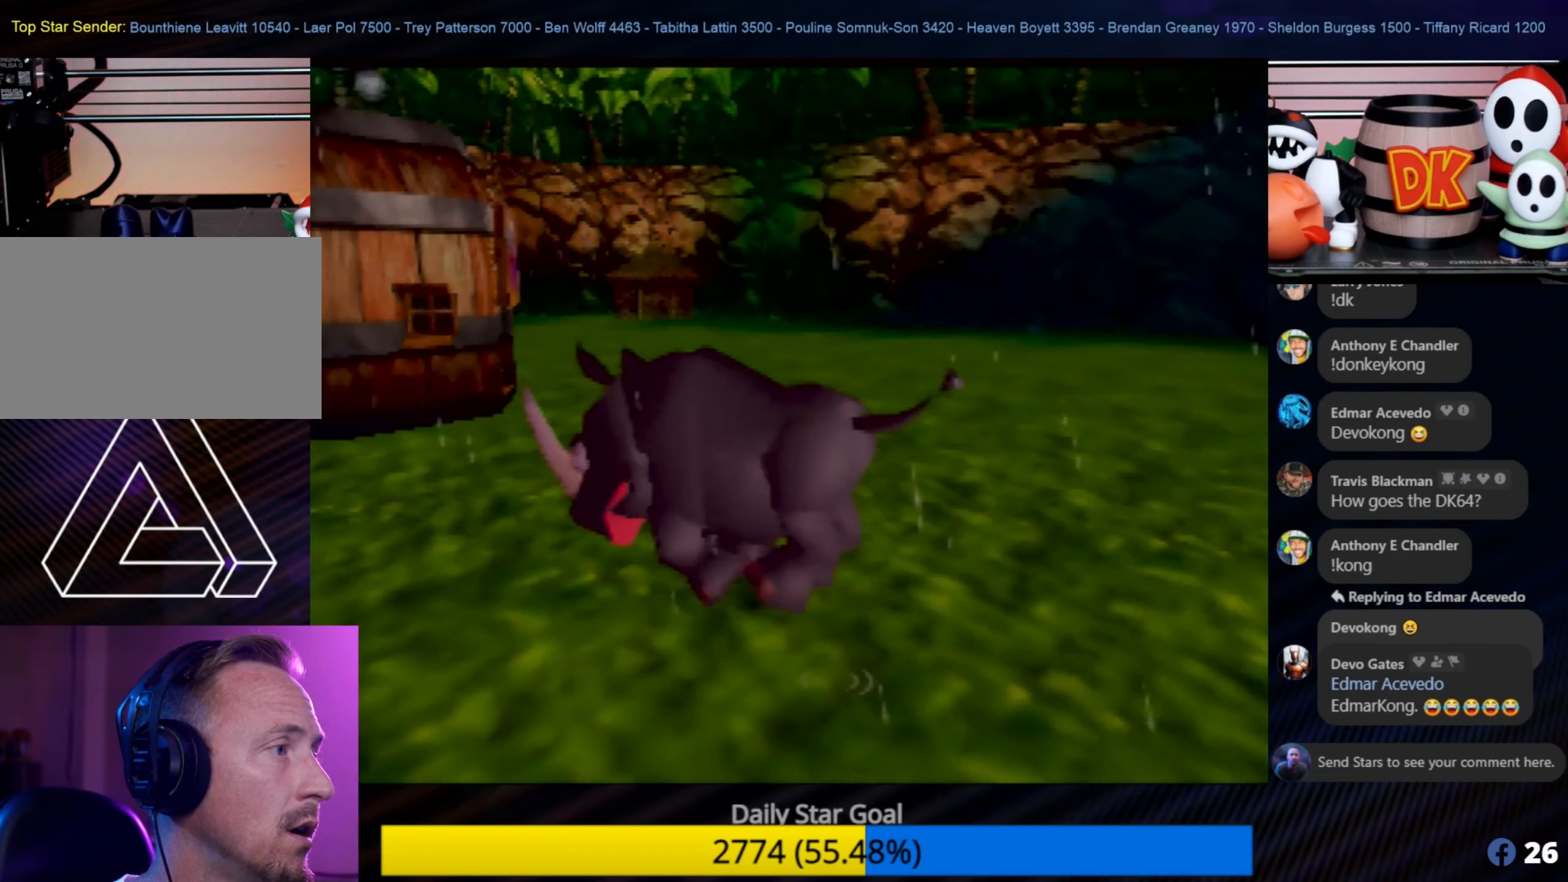
{"buttons": [], "left_stick": "up-left", "events": [[116, "B", "up"], [183, "B", "down"], [350, "B", "up"], [383, "B", "down"], [383, "left_stick", "up-left"], [466, "B", "up"]]}
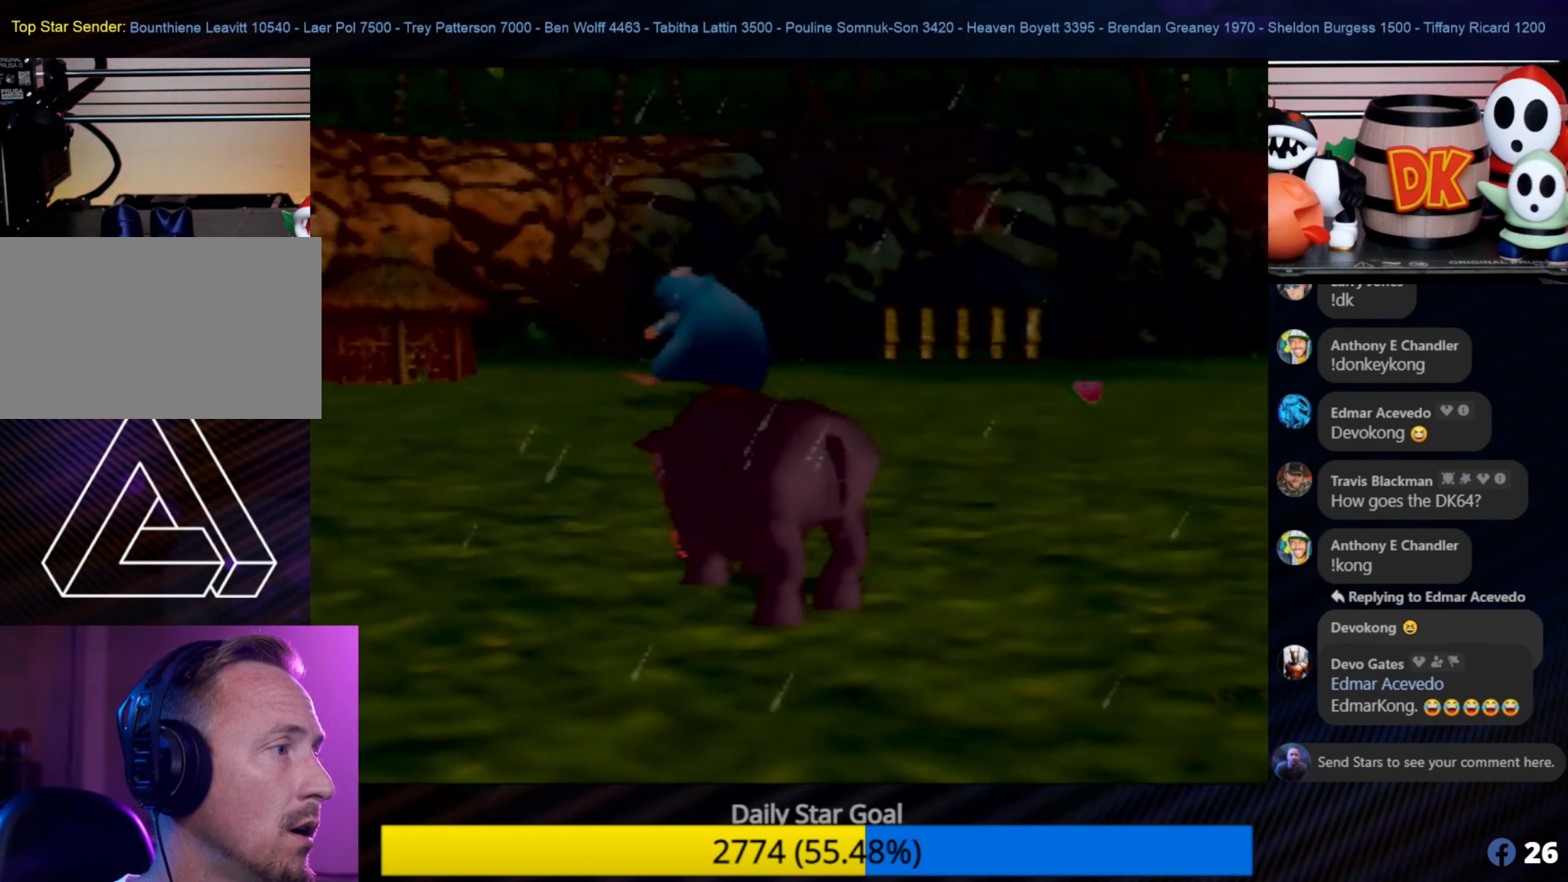
{"buttons": [], "left_stick": "up-right", "events": [[83, "B", "down"], [83, "left_stick", "up"], [183, "B", "up"], [216, "B", "down"], [333, "B", "up"], [366, "left_stick", "up-right"], [416, "B", "down"], [500, "B", "up"]]}
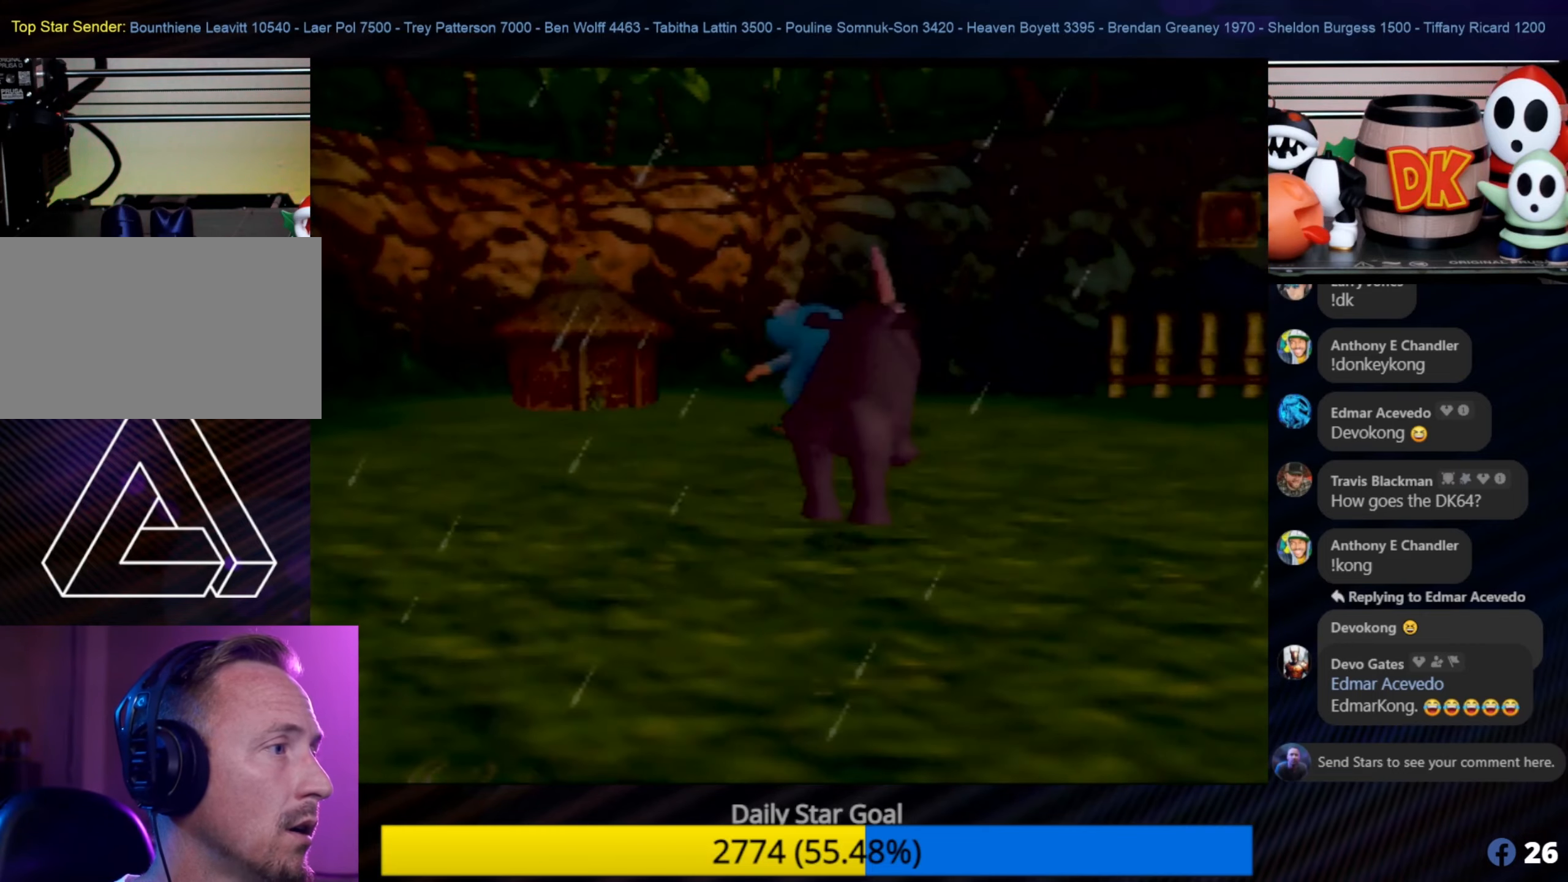
{"buttons": [], "left_stick": "up-left", "events": [[133, "B", "down"], [233, "B", "up"], [266, "left_stick", "up"], [366, "B", "down"], [416, "B", "up"], [416, "left_stick", "up-left"]]}
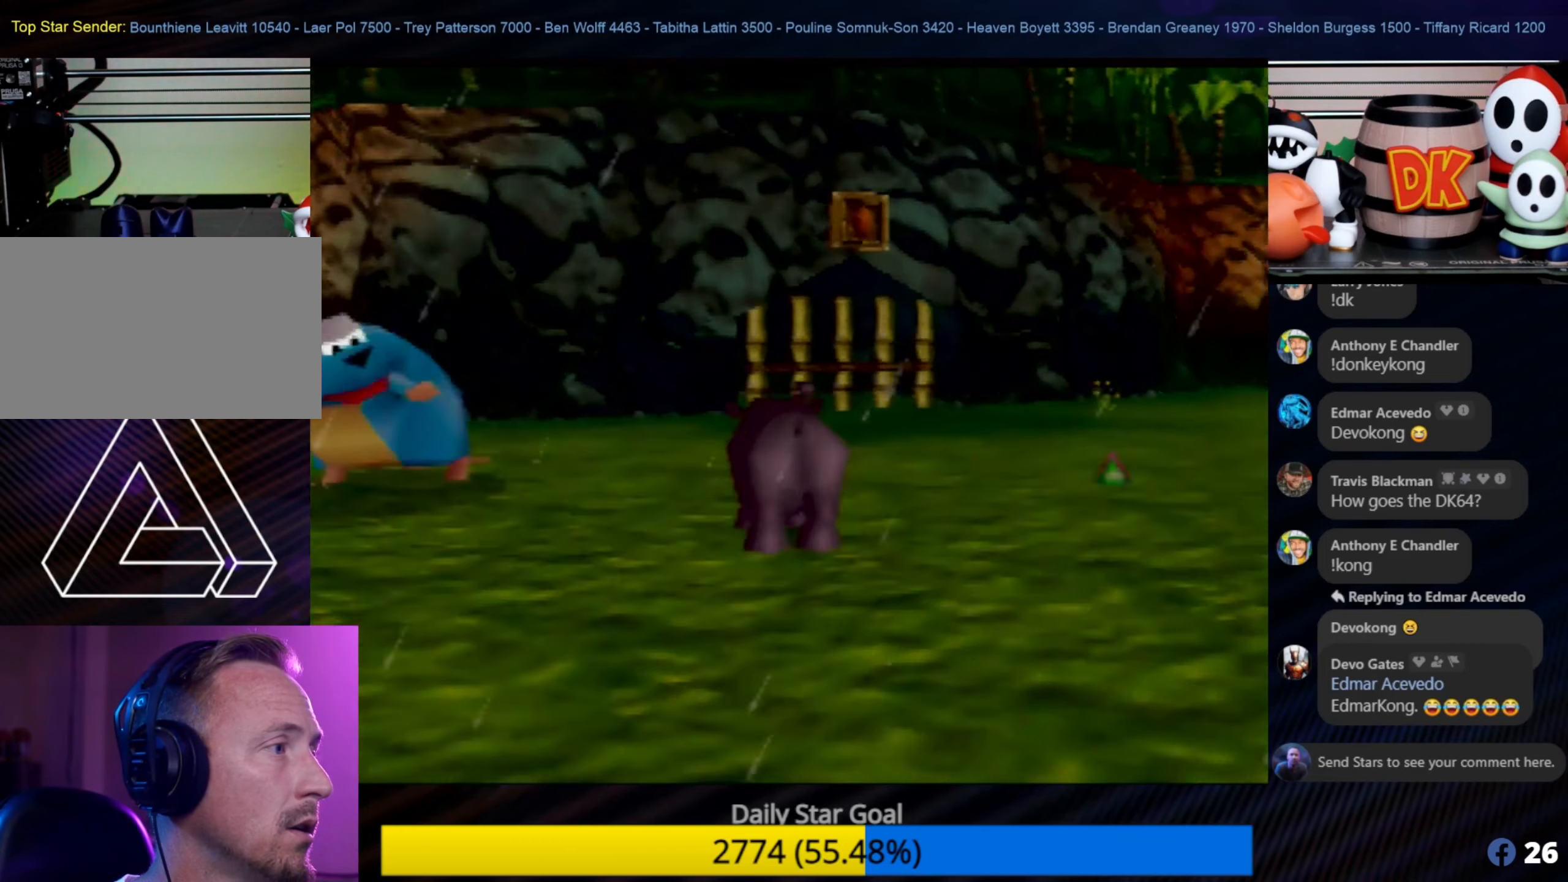
{"buttons": [], "left_stick": "down-left", "events": [[66, "C_LEFT", "down"], [100, "C_LEFT", "up"], [150, "B", "down"], [233, "left_stick", "down-left"], [266, "B", "up"], [333, "B", "down"], [483, "B", "up"]]}
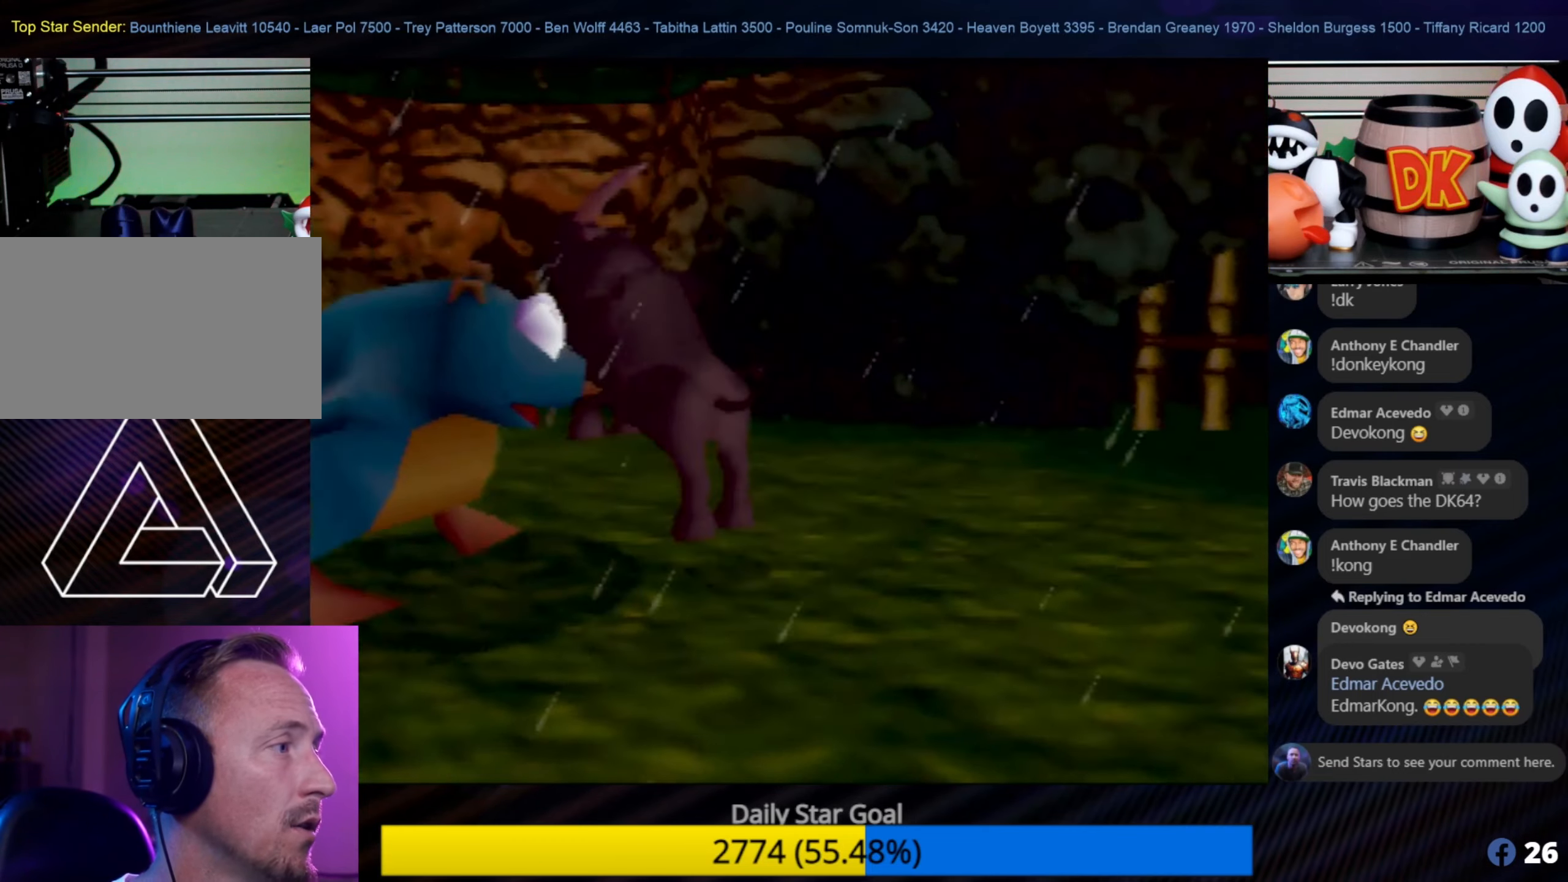
{"buttons": [], "left_stick": "center", "events": [[16, "B", "down"], [216, "left_stick", "down"], [283, "B", "up"], [316, "left_stick", "center"]]}
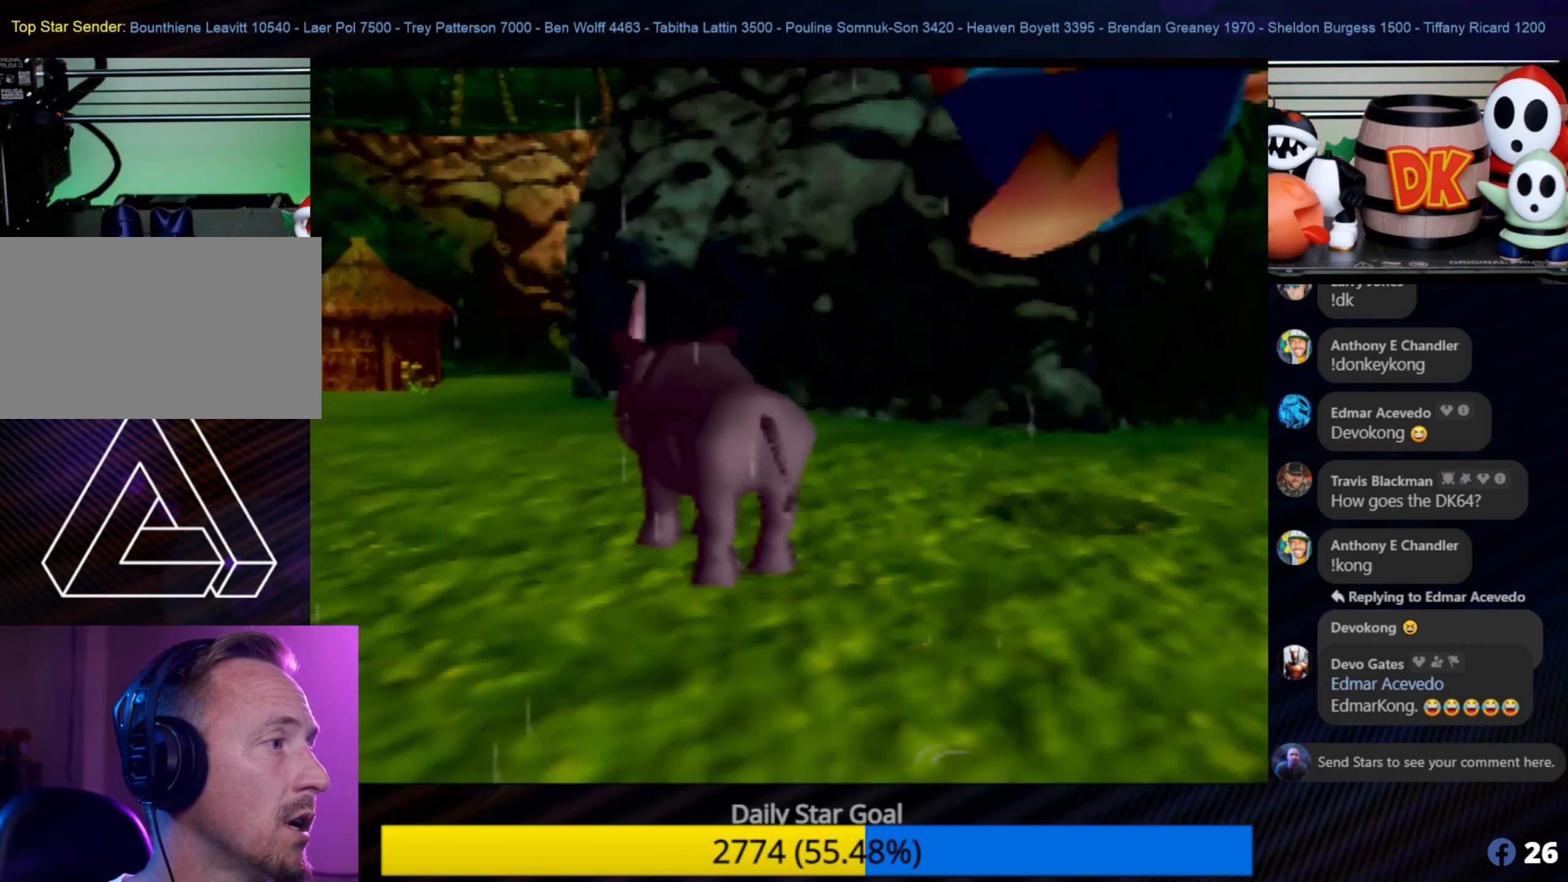
{"buttons": ["A"], "left_stick": "center", "events": [[16, "left_stick", "left"], [150, "left_stick", "center"], [366, "A", "down"]]}
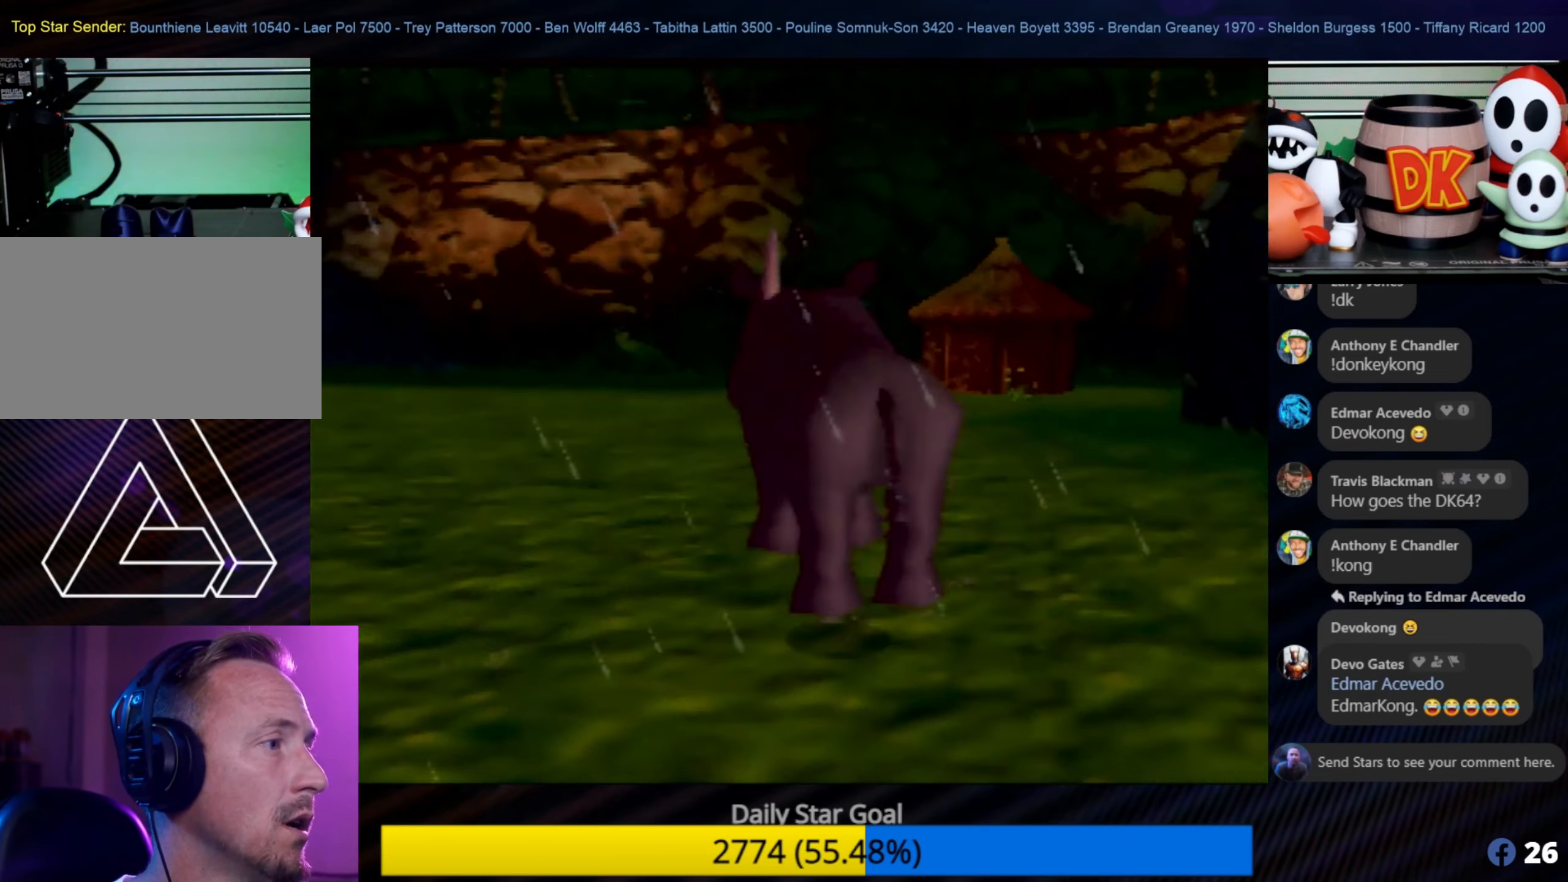
{"buttons": ["A"], "left_stick": "center", "events": []}
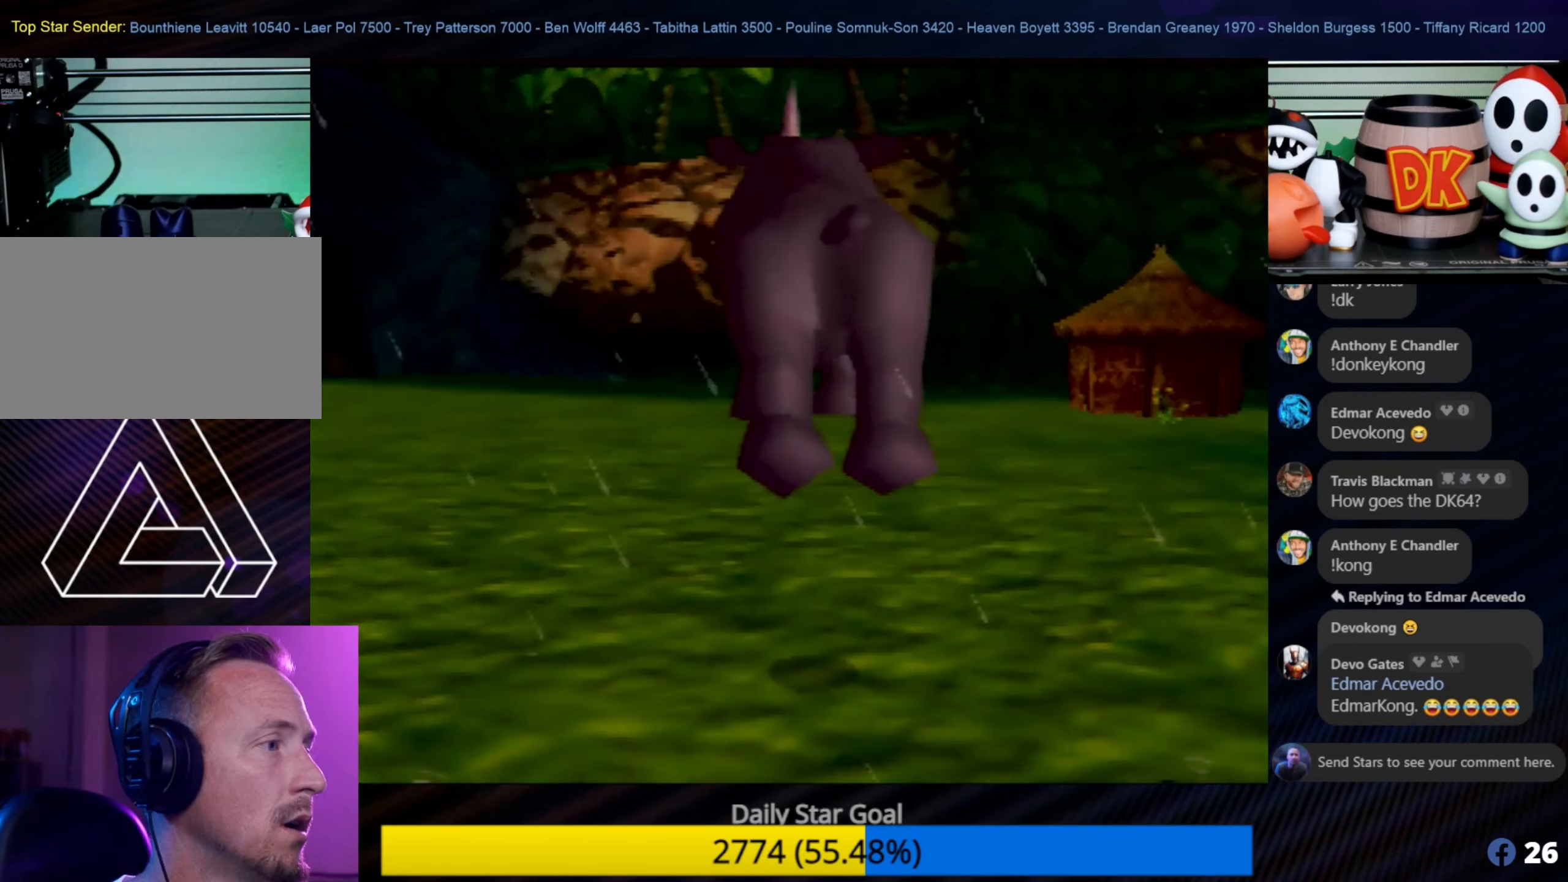
{"buttons": ["A"], "left_stick": "center", "events": []}